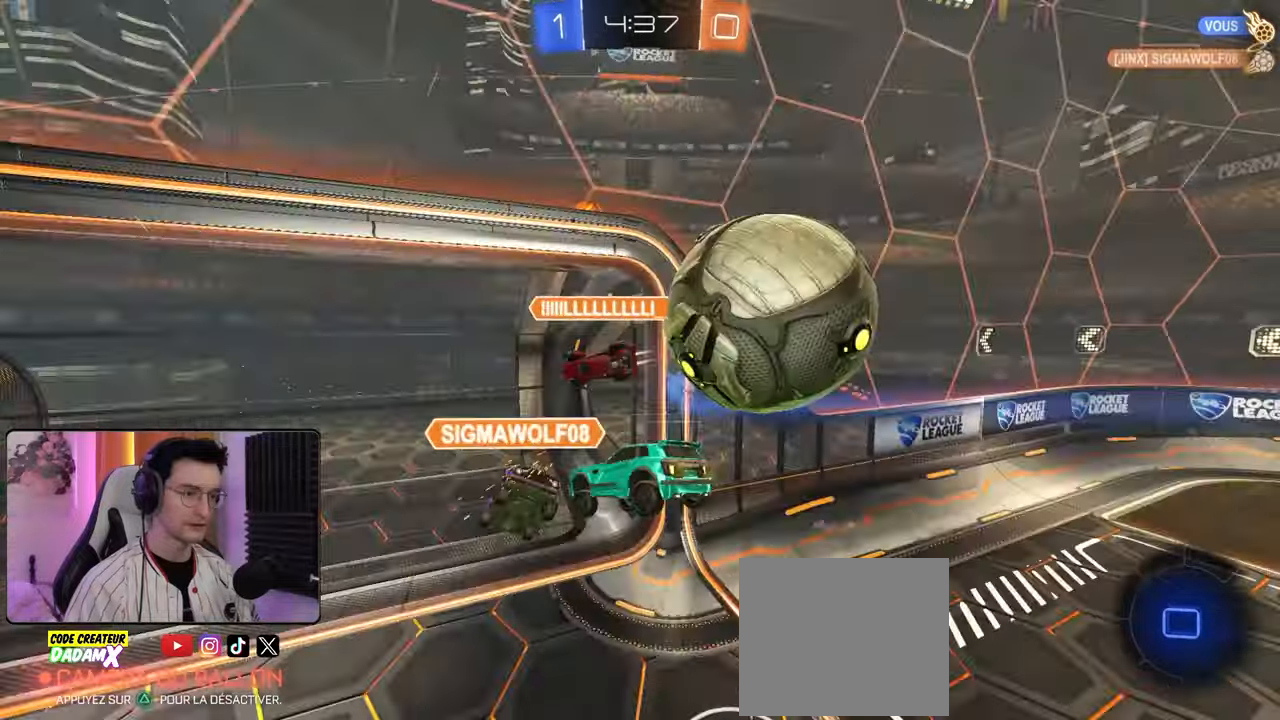
Gameplay with a controller (PlayStation layout); each line is a JSON object with the inputs held at the frame after it. "events" lists button and stick changes between this image and that frame as [ms after this image, input, new state], when the widget could be followed in between.
{"buttons": ["R2"], "left_stick": "left", "right_stick": "center", "events": [[133, "L1", "up"]]}
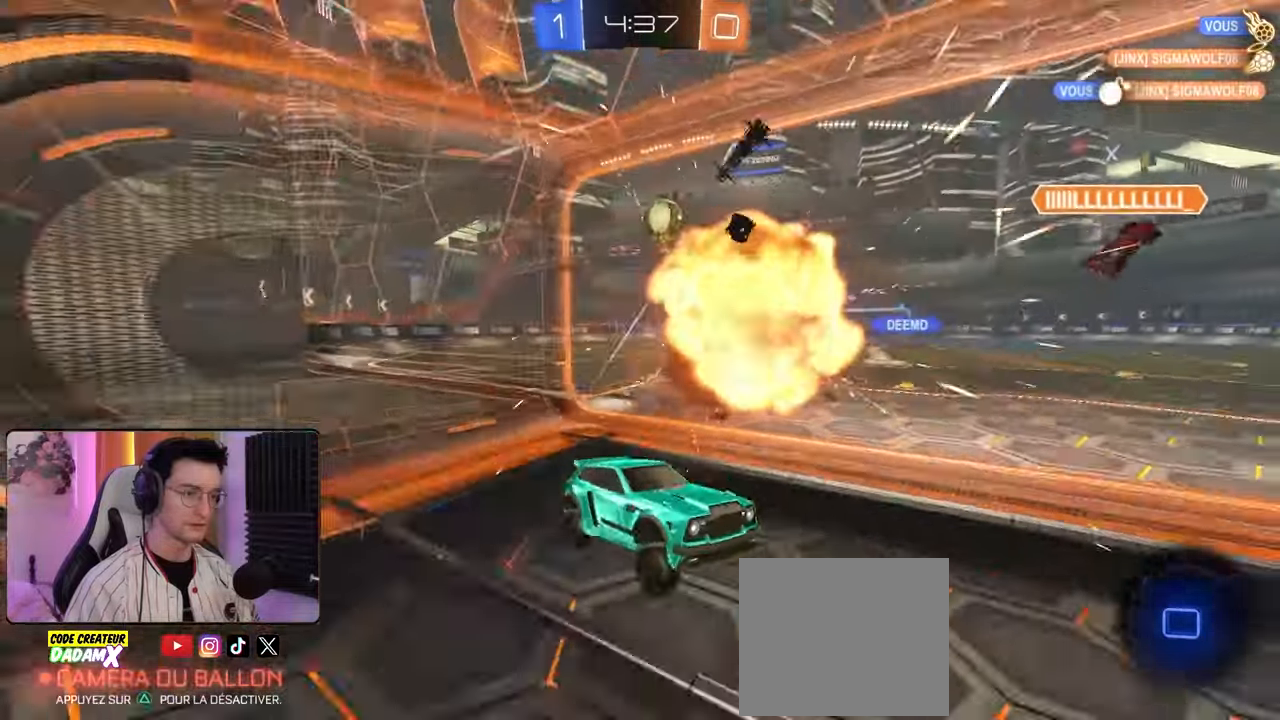
{"buttons": ["R2"], "left_stick": "left", "right_stick": "center", "events": [[300, "L1", "down"], [450, "L1", "up"]]}
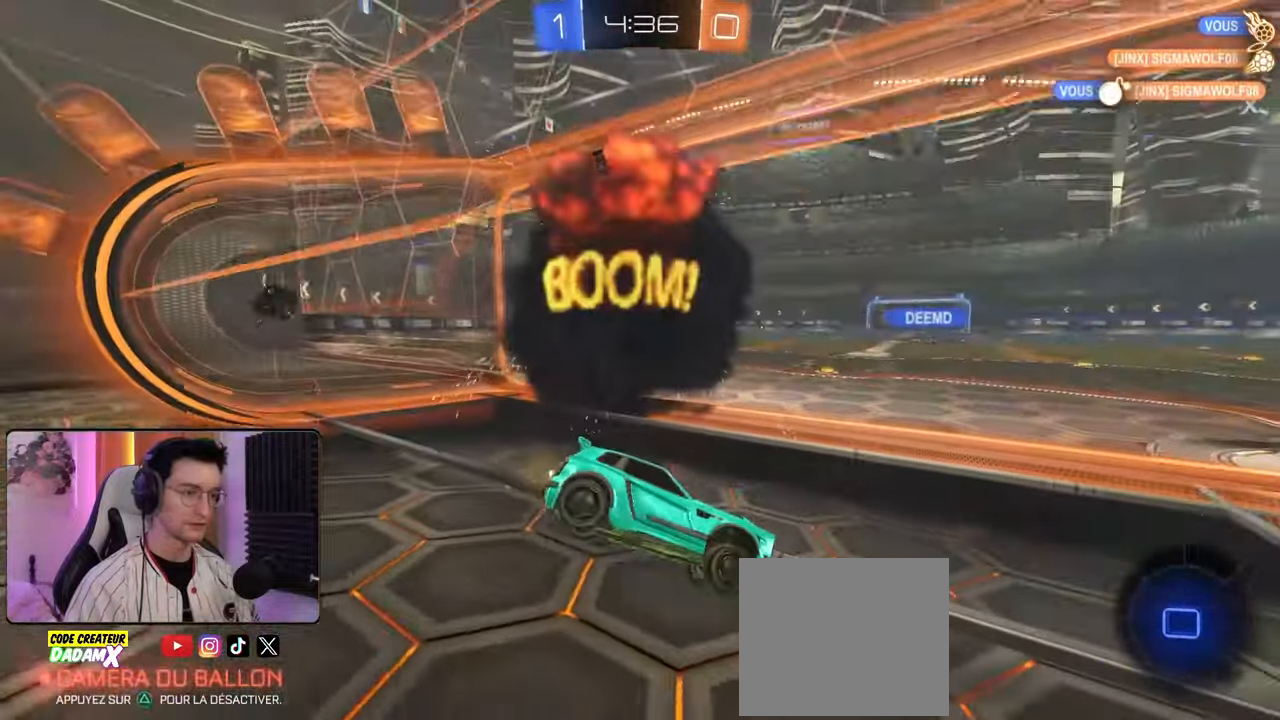
{"buttons": ["R2"], "left_stick": "center", "right_stick": "center", "events": [[50, "TRIANGLE", "down"], [167, "TRIANGLE", "up"], [450, "left_stick", "center"]]}
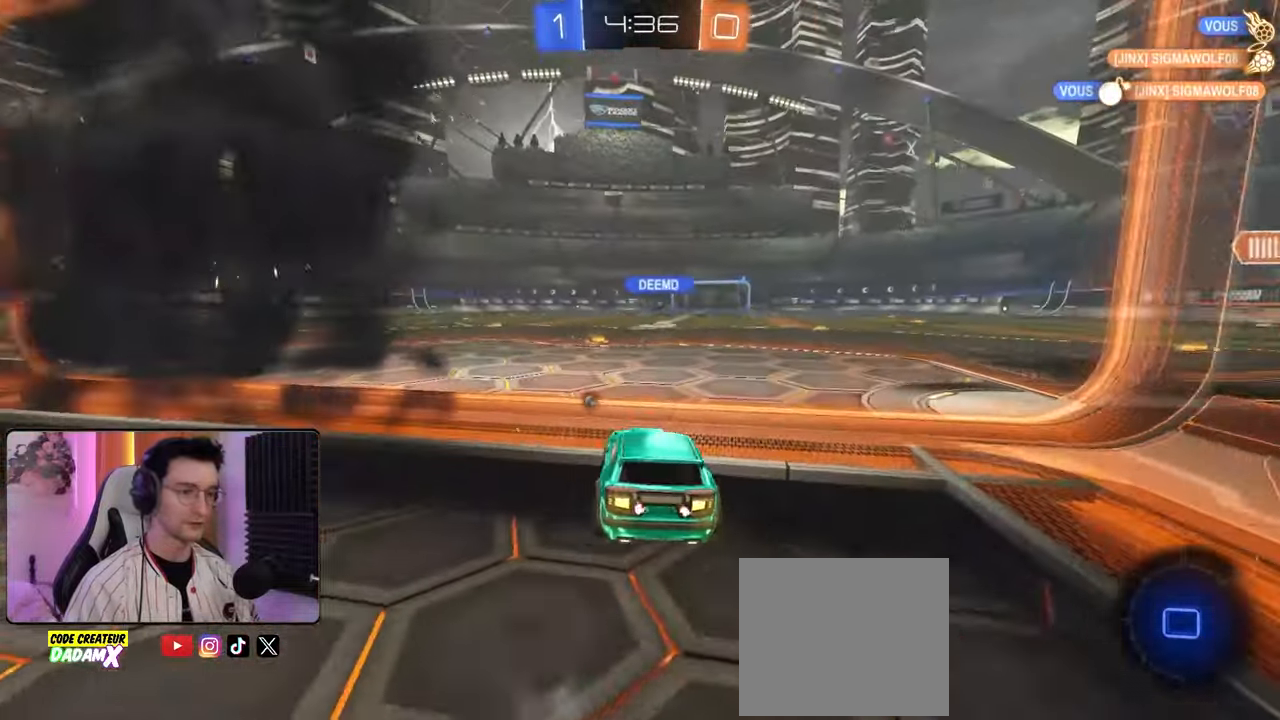
{"buttons": ["R2"], "left_stick": "center", "right_stick": "center"}
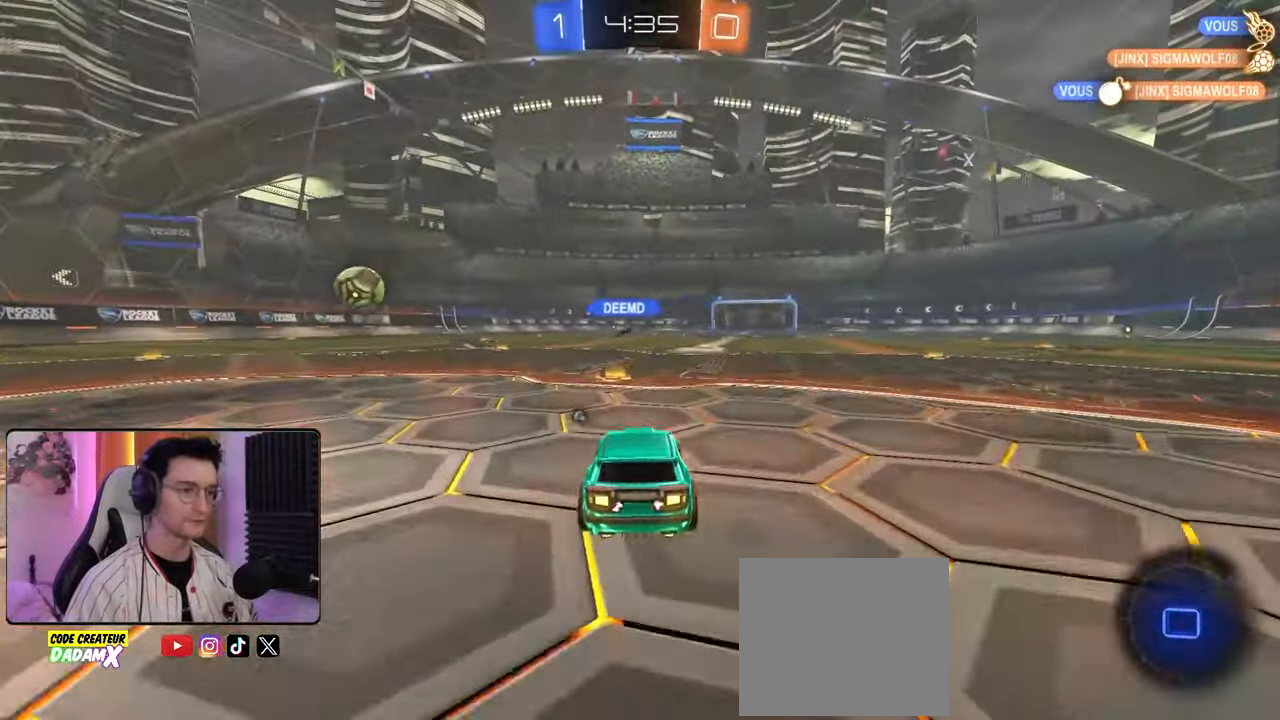
{"buttons": ["TRIANGLE", "L1", "R1", "R2"], "left_stick": "right", "right_stick": "center", "events": [[117, "left_stick", "left"], [200, "CROSS", "down"], [250, "CROSS", "up"], [250, "L1", "down"], [250, "left_stick", "up-right"], [300, "R1", "down"], [317, "CROSS", "down"], [433, "CROSS", "up"], [483, "TRIANGLE", "down"], [483, "left_stick", "right"]]}
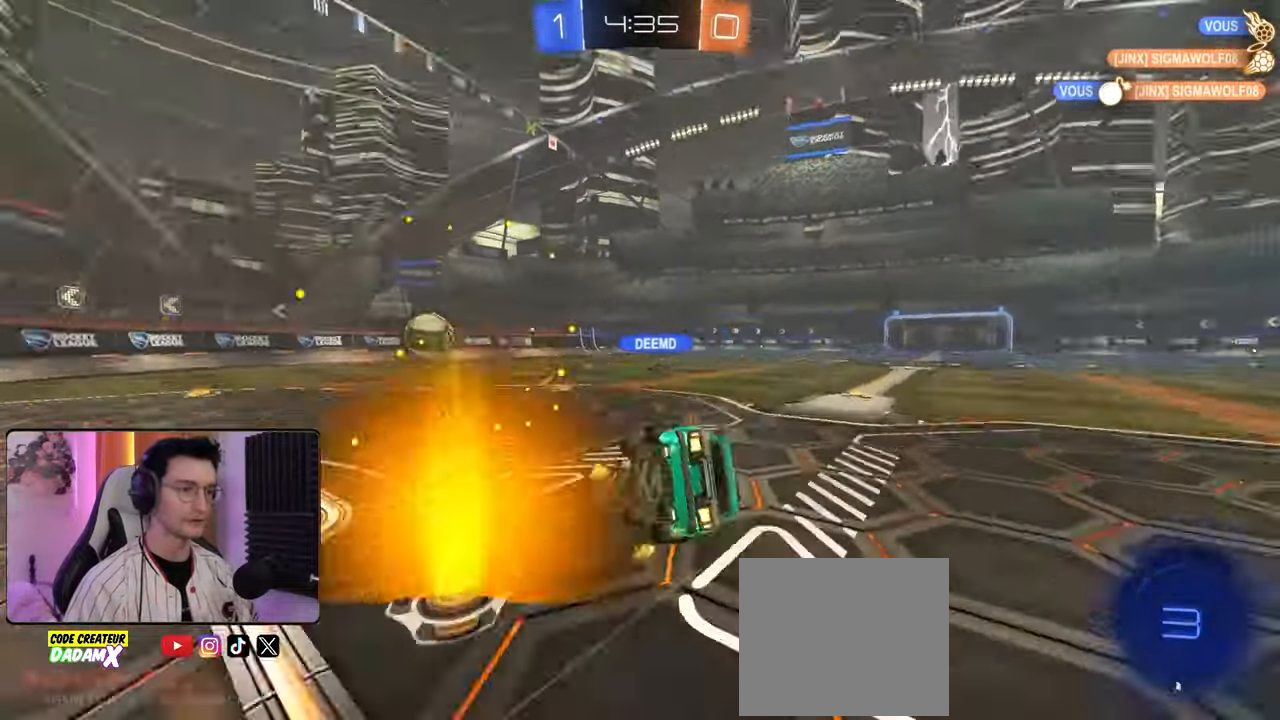
{"buttons": ["R2"], "left_stick": "right", "right_stick": "center", "events": [[50, "R1", "up"], [83, "left_stick", "center"], [100, "TRIANGLE", "up"], [133, "L1", "up"], [450, "left_stick", "right"]]}
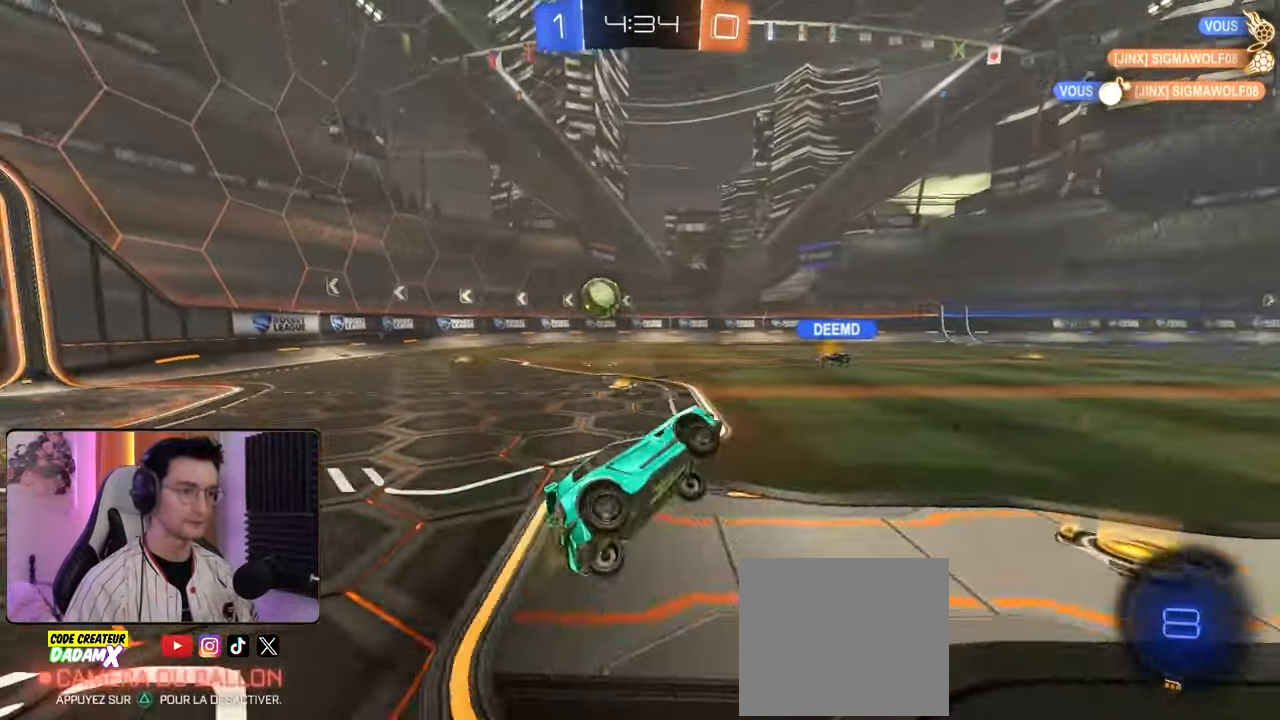
{"buttons": ["L1", "R2"], "left_stick": "left", "right_stick": "center", "events": [[133, "left_stick", "left"], [433, "L1", "down"]]}
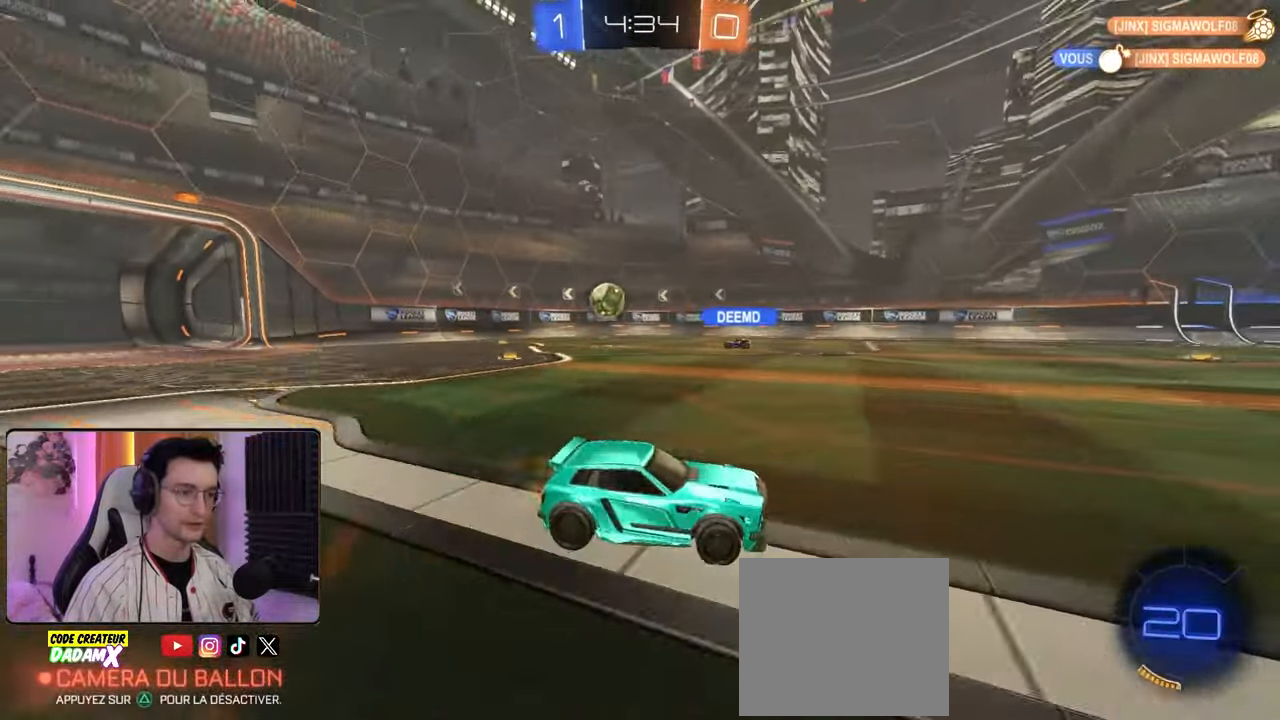
{"buttons": ["R2"], "left_stick": "left", "right_stick": "center", "events": [[83, "L1", "up"]]}
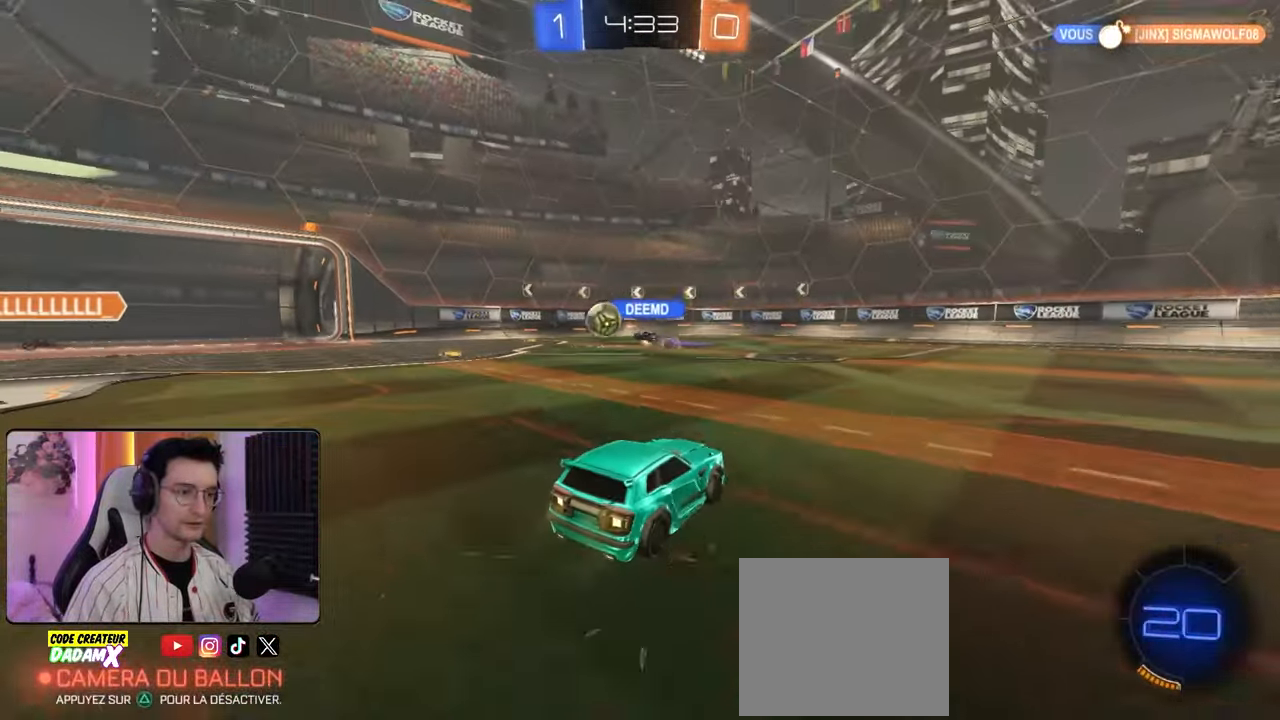
{"buttons": ["R1", "R2"], "left_stick": "down-left", "right_stick": "center", "events": [[133, "R2", "up"], [400, "R1", "down"], [417, "R2", "down"], [500, "left_stick", "down-left"]]}
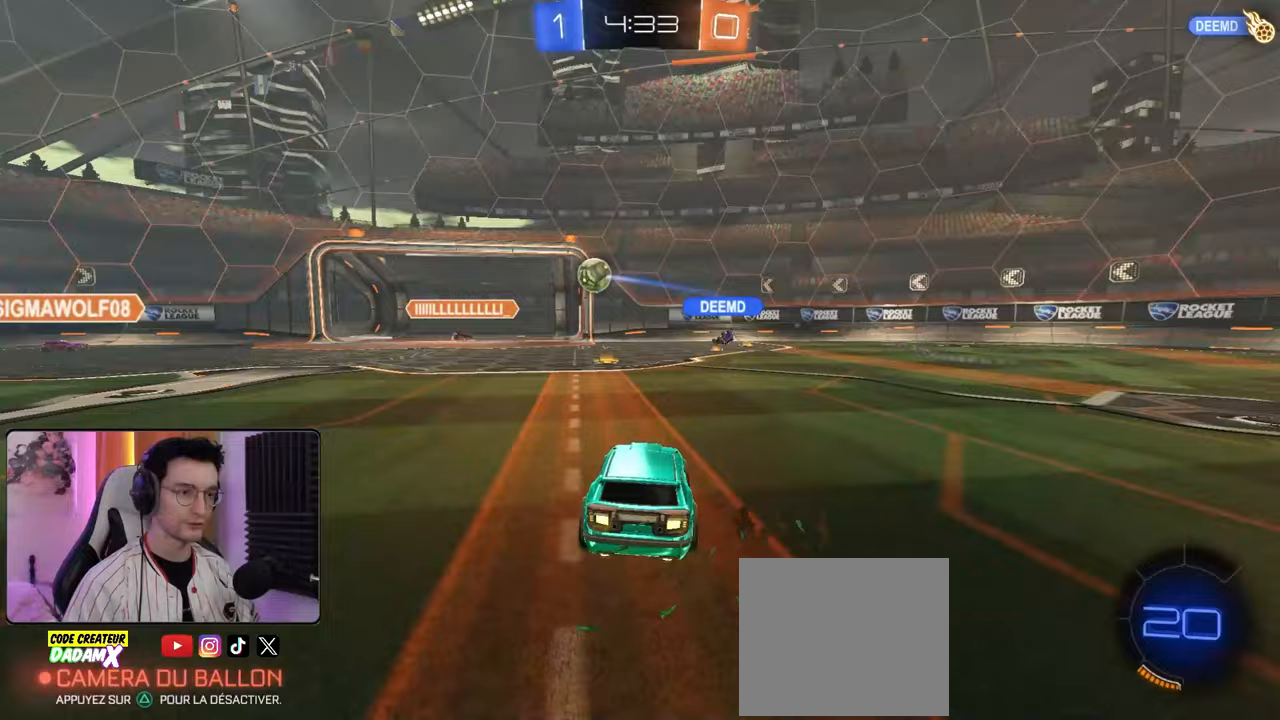
{"buttons": [], "left_stick": "center", "right_stick": "center", "events": [[50, "R2", "up"], [83, "R1", "up"], [167, "R1", "down"], [200, "R2", "down"], [217, "R1", "up"], [450, "R2", "up"], [500, "left_stick", "center"]]}
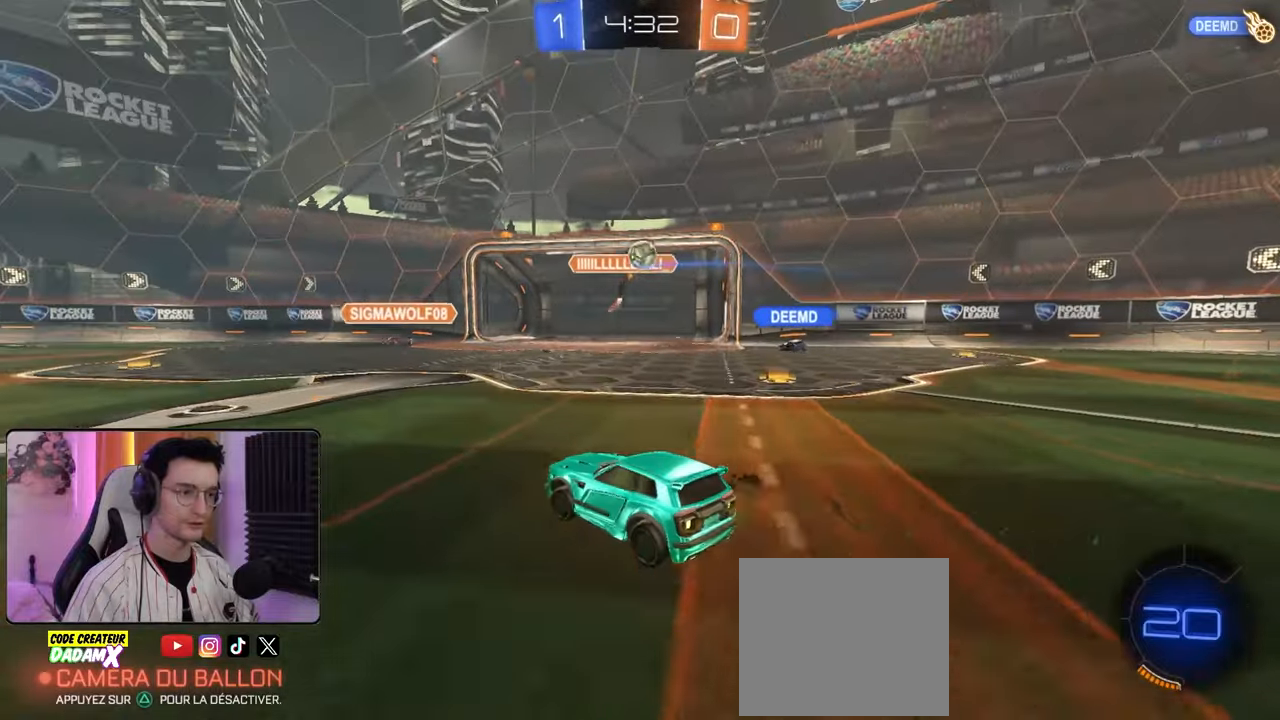
{"buttons": ["L1", "R2"], "left_stick": "down-right", "right_stick": "center", "events": [[200, "L2", "down"], [200, "left_stick", "right"], [250, "left_stick", "down-right"], [300, "R2", "down"], [333, "L2", "up"], [500, "L1", "down"]]}
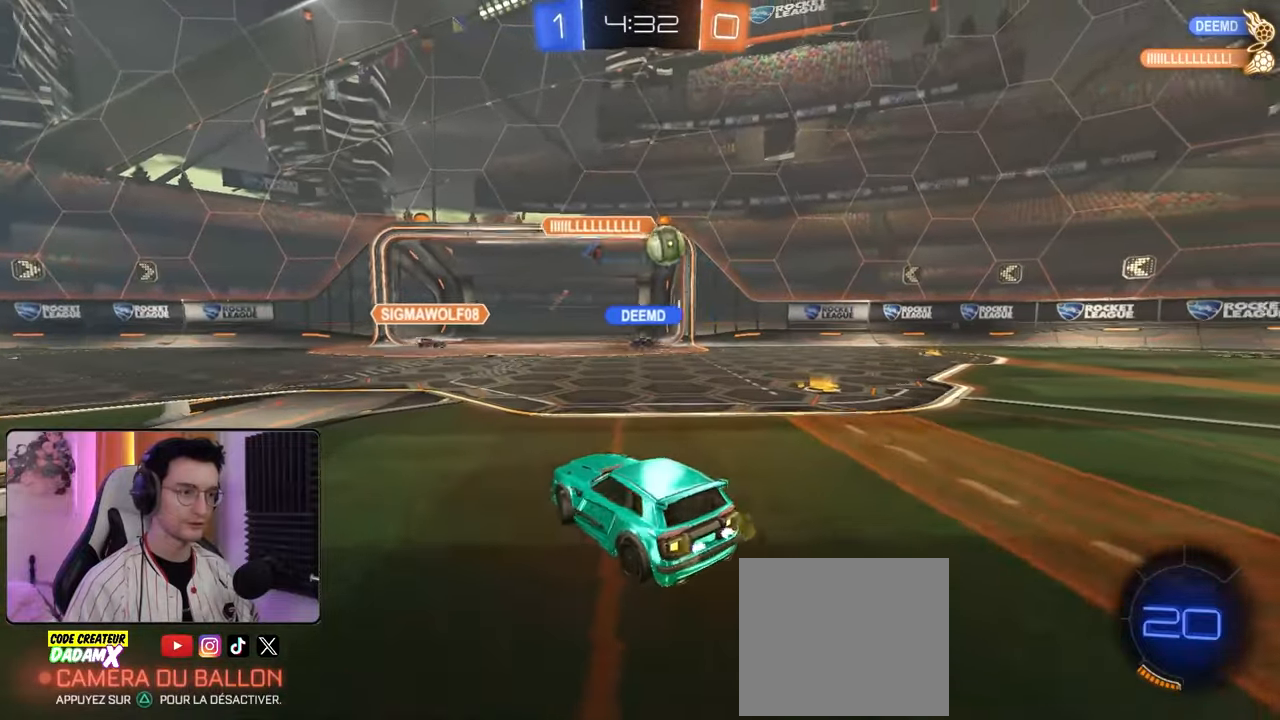
{"buttons": ["R1", "R2"], "left_stick": "down-right", "right_stick": "center", "events": [[100, "L1", "up"], [400, "R1", "down"]]}
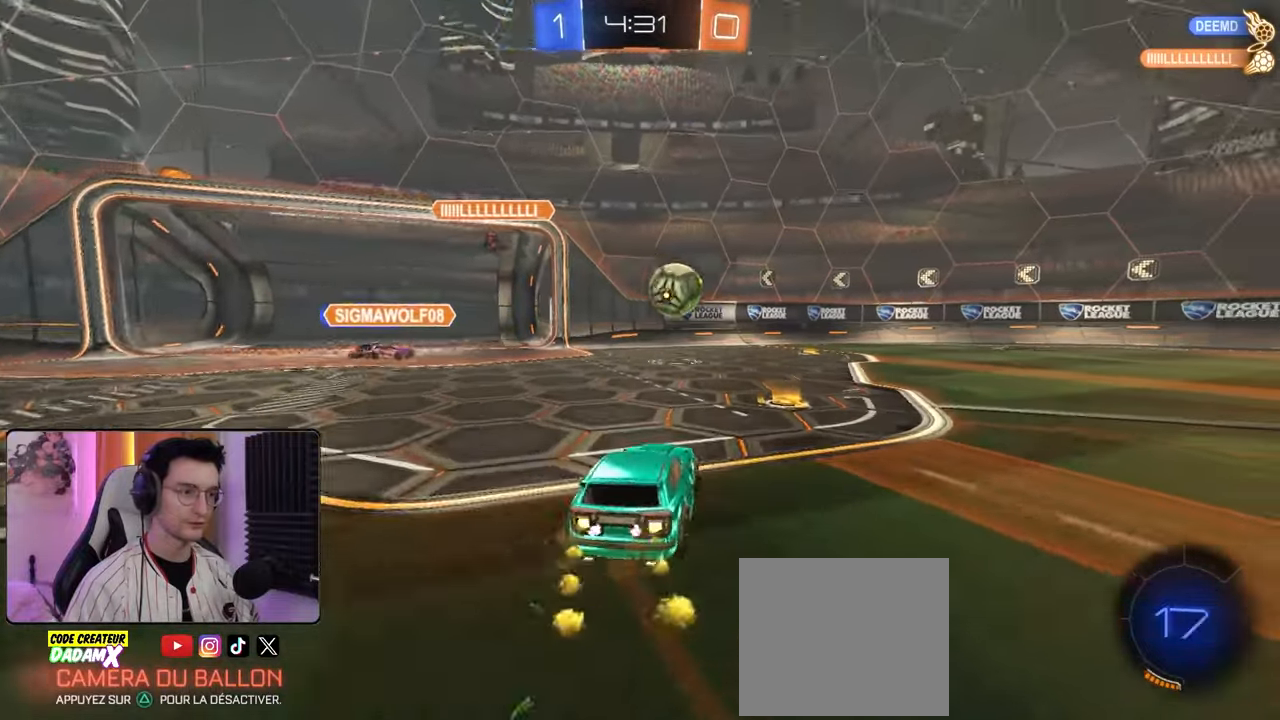
{"buttons": ["R1", "R2"], "left_stick": "down-right", "right_stick": "center", "events": [[183, "L1", "down"], [183, "left_stick", "right"], [250, "R1", "up"], [283, "L1", "up"], [350, "left_stick", "down-right"], [450, "R1", "down"]]}
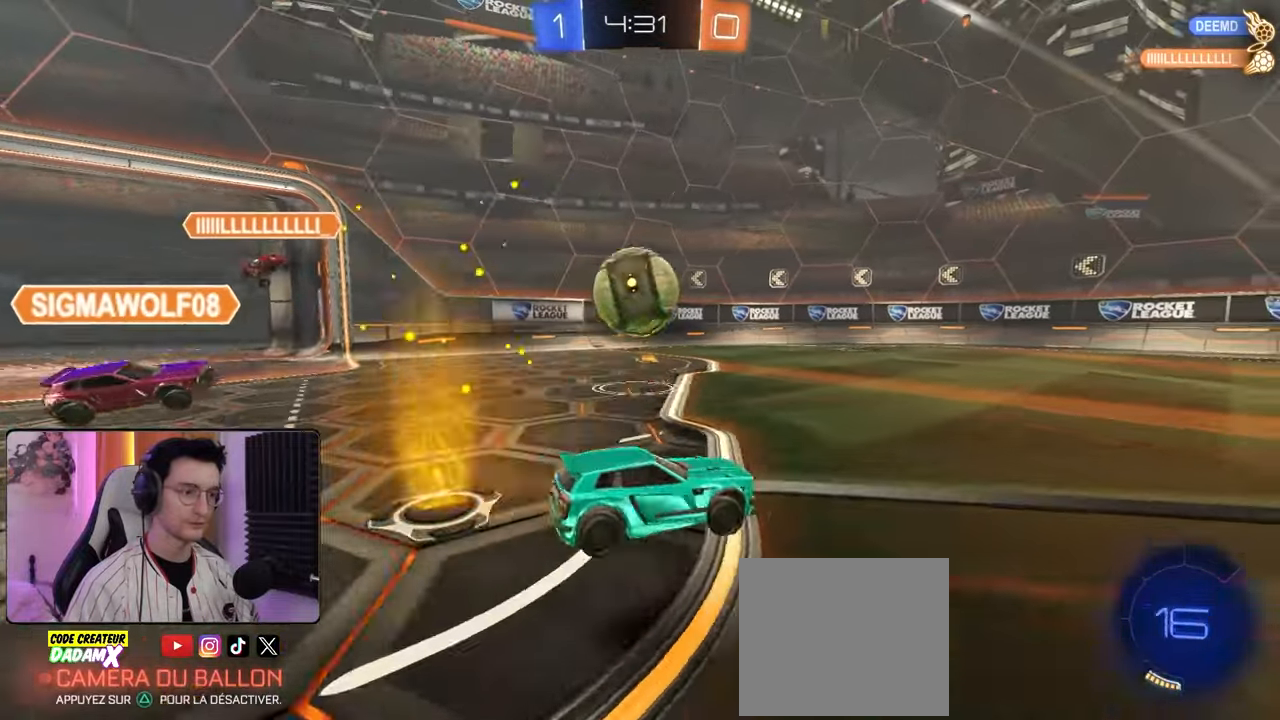
{"buttons": ["CROSS", "R1", "R2"], "left_stick": "down-left", "right_stick": "center"}
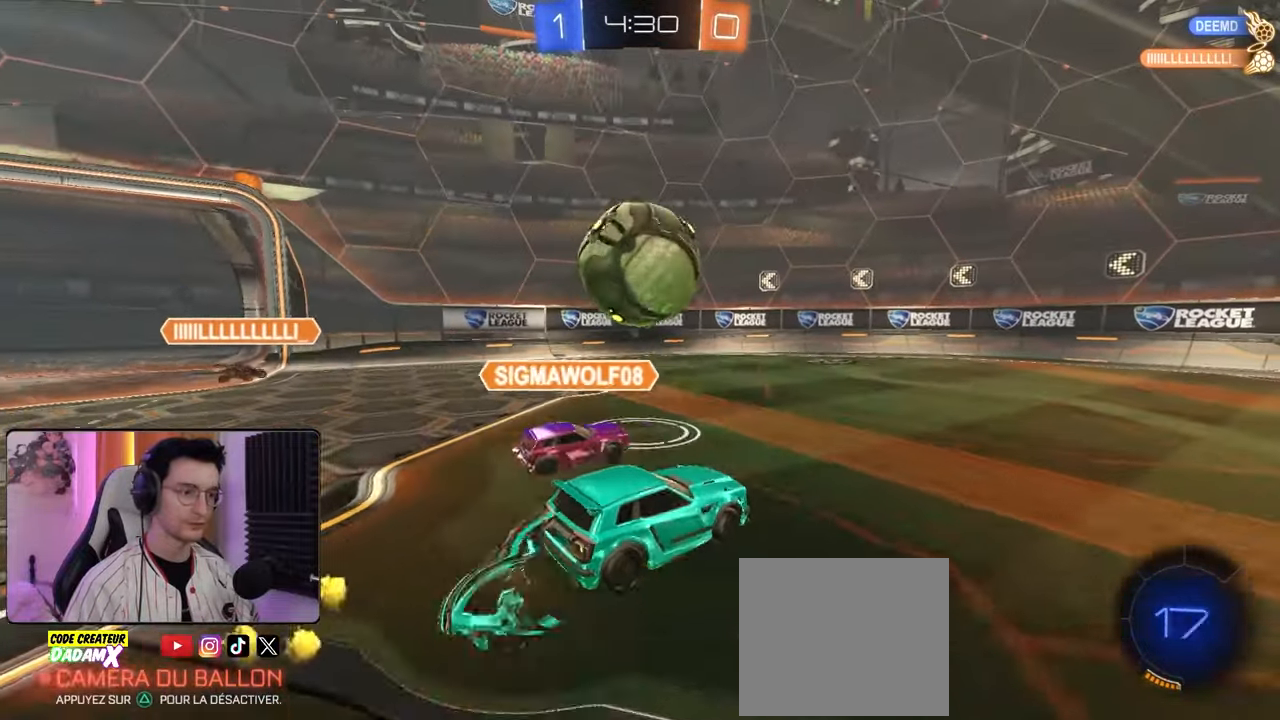
{"buttons": [], "left_stick": "center", "right_stick": "center", "events": [[33, "left_stick", "center"], [83, "CROSS", "up"], [117, "R2", "up"], [150, "R1", "up"], [333, "left_stick", "up"], [483, "left_stick", "center"]]}
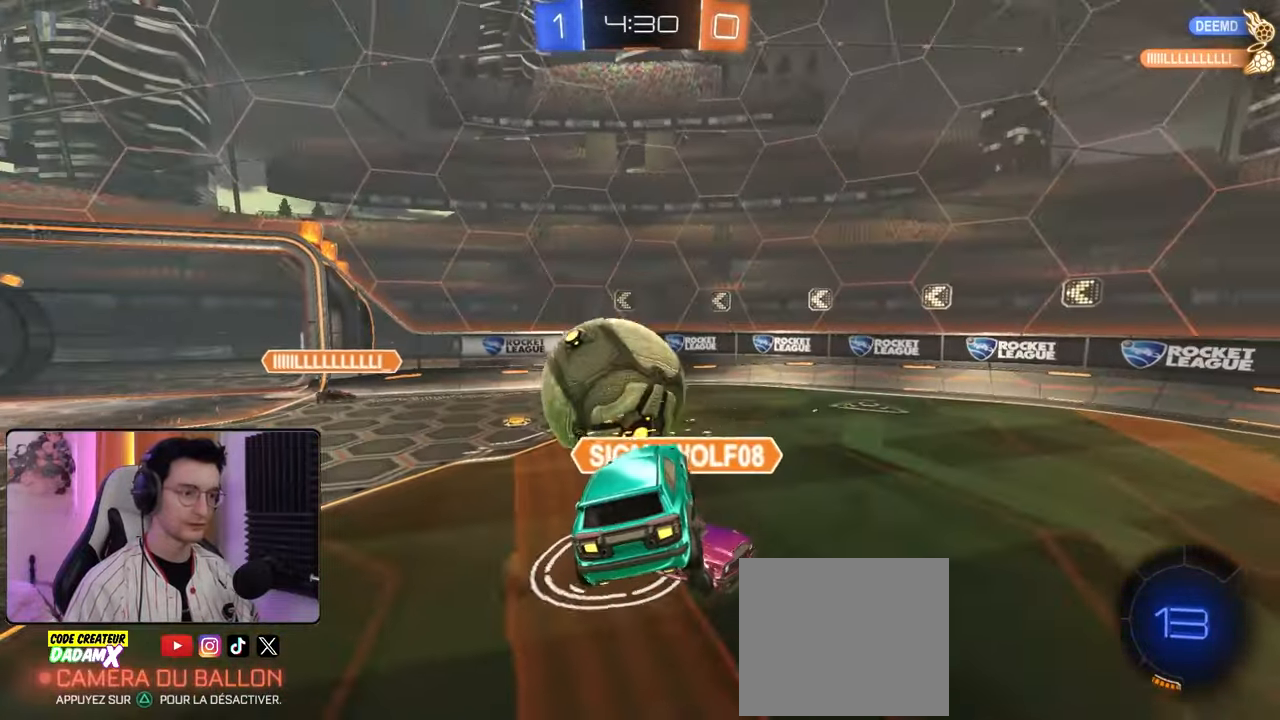
{"buttons": [], "left_stick": "right", "right_stick": "center", "events": [[33, "left_stick", "right"]]}
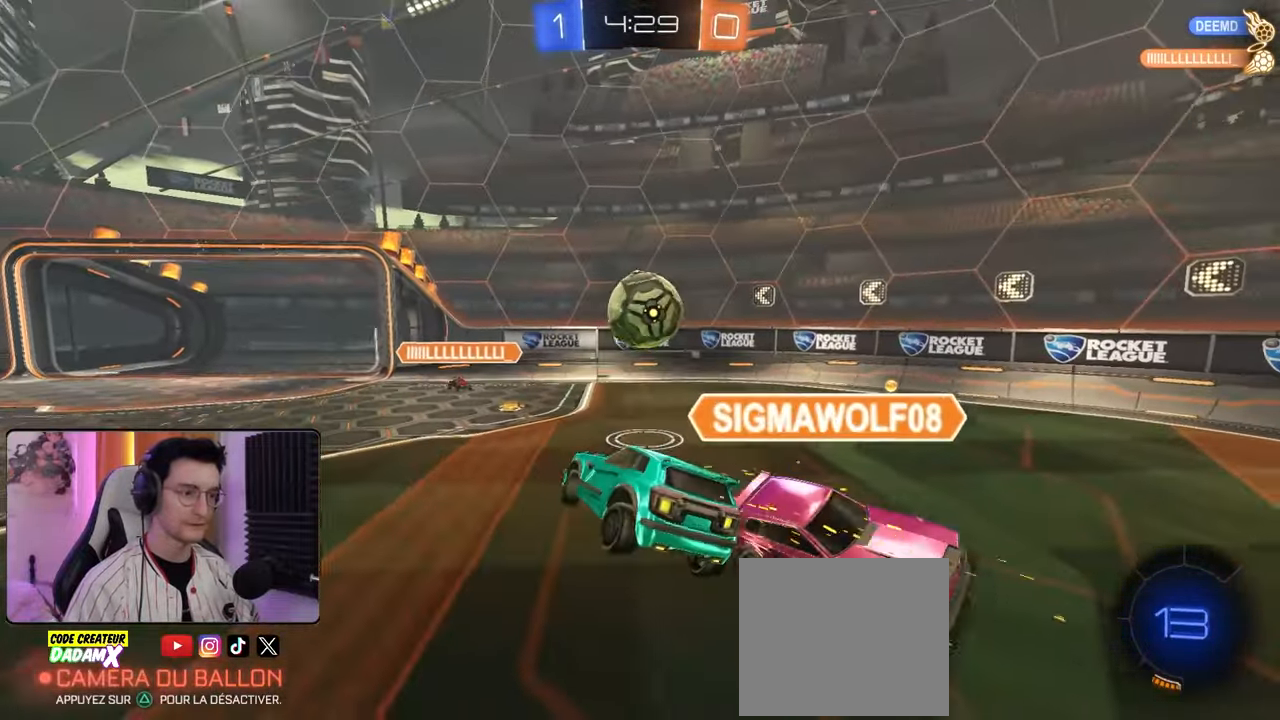
{"buttons": ["R2"], "left_stick": "down-right", "right_stick": "center", "events": [[133, "left_stick", "down-right"], [150, "R1", "down"], [217, "R1", "up"], [217, "R2", "down"]]}
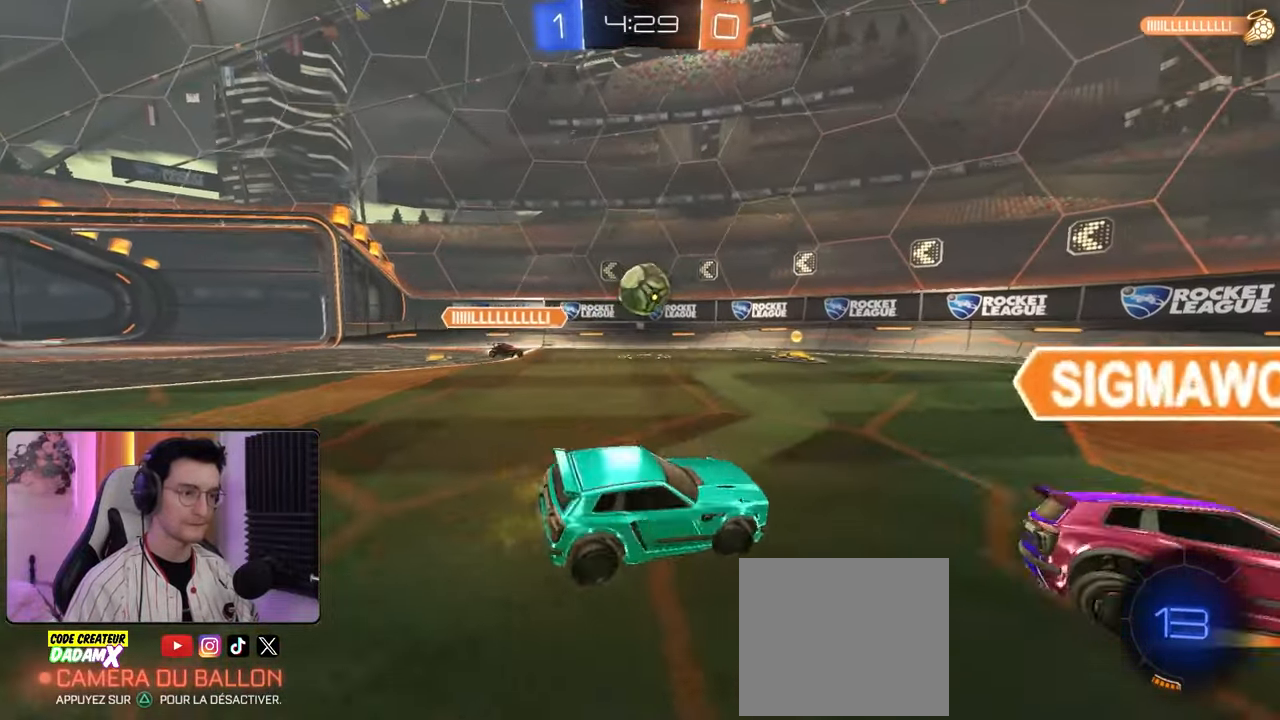
{"buttons": ["R2"], "left_stick": "down-left", "right_stick": "center", "events": [[133, "left_stick", "center"], [300, "left_stick", "right"], [350, "left_stick", "down-right"], [450, "left_stick", "center"], [500, "left_stick", "down-left"]]}
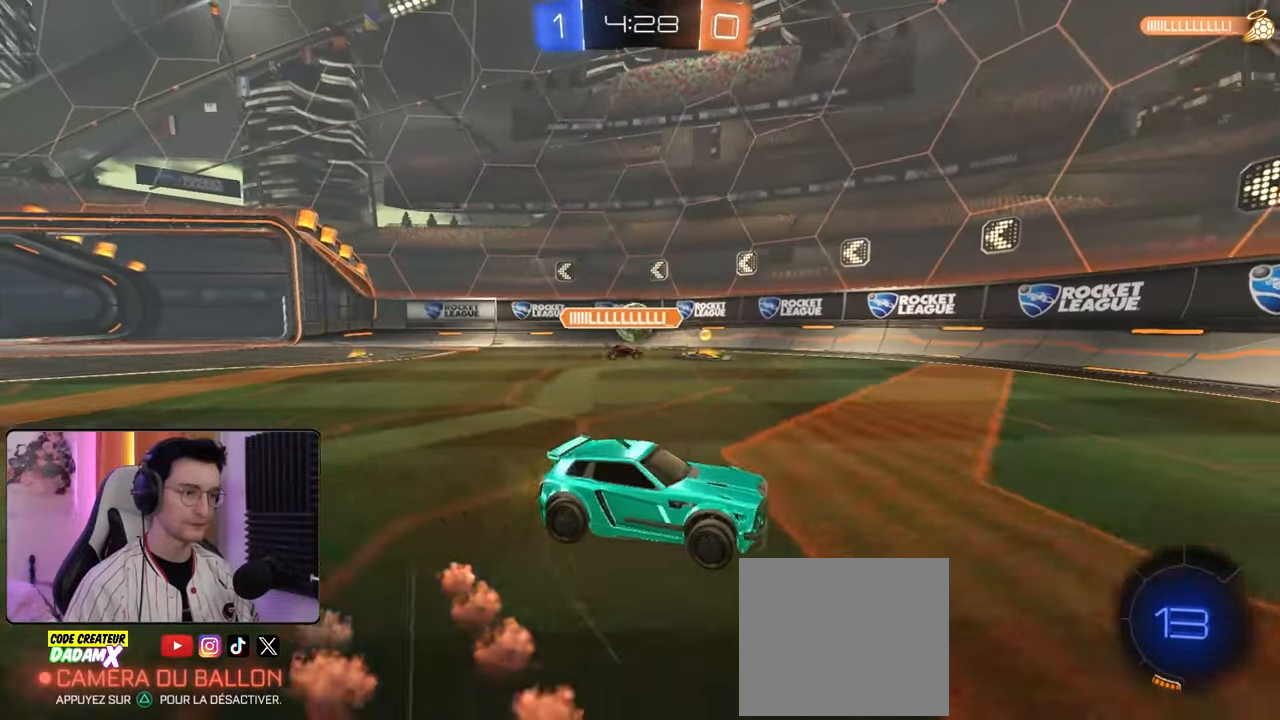
{"buttons": ["R2"], "left_stick": "left", "right_stick": "center", "events": [[150, "L1", "down"], [200, "left_stick", "left"], [300, "L1", "up"]]}
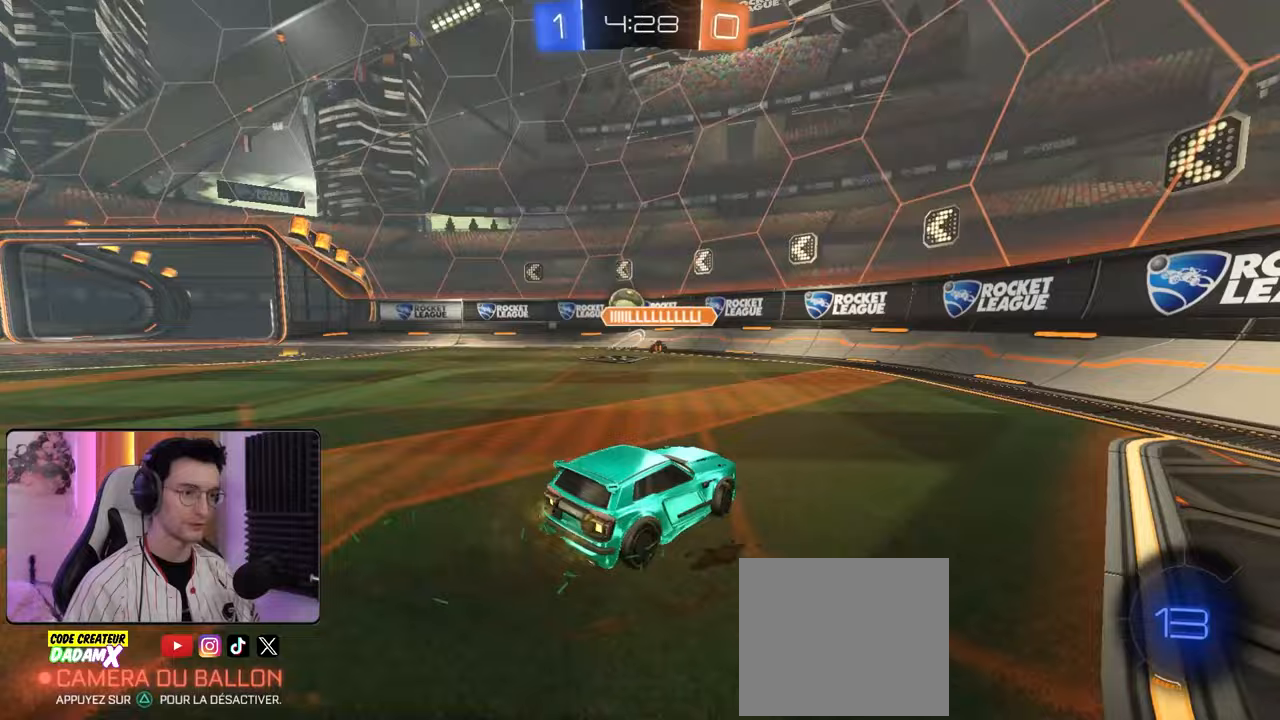
{"buttons": ["R2"], "left_stick": "right", "right_stick": "center", "events": [[450, "left_stick", "right"]]}
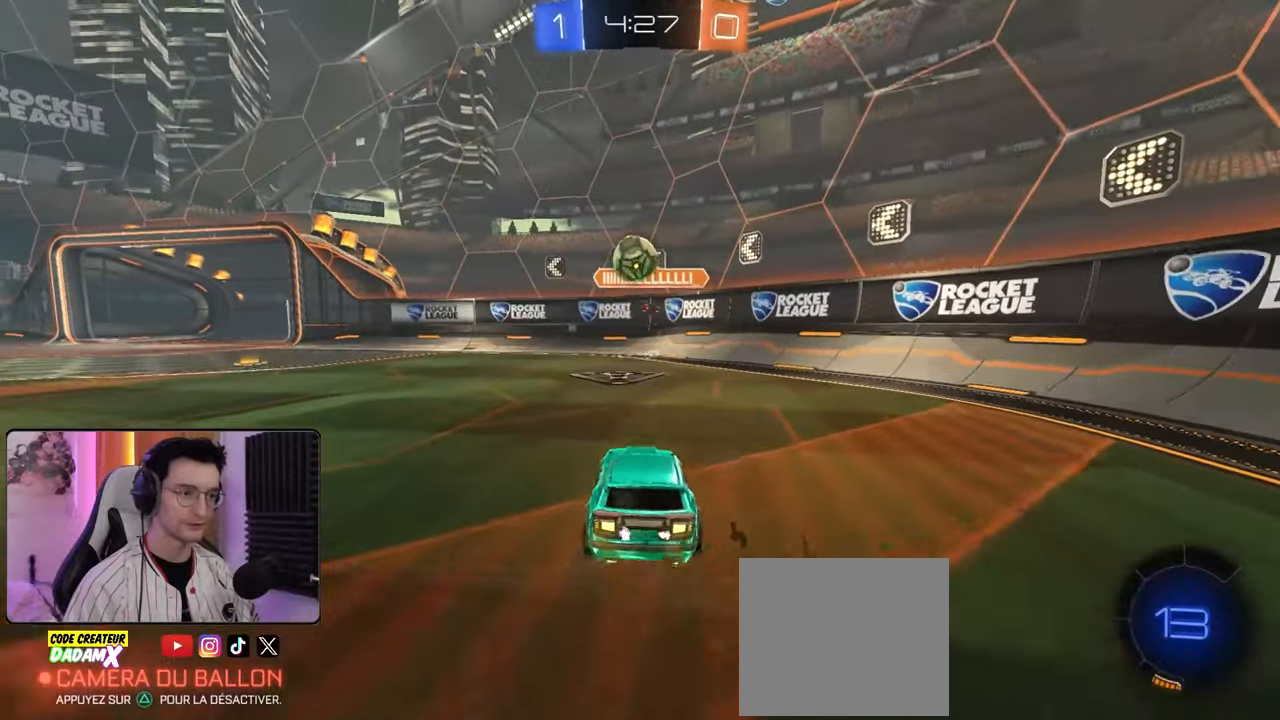
{"buttons": ["R2"], "left_stick": "down-left", "right_stick": "center", "events": [[133, "left_stick", "center"], [267, "R1", "down"], [383, "left_stick", "down-left"], [400, "R1", "up"]]}
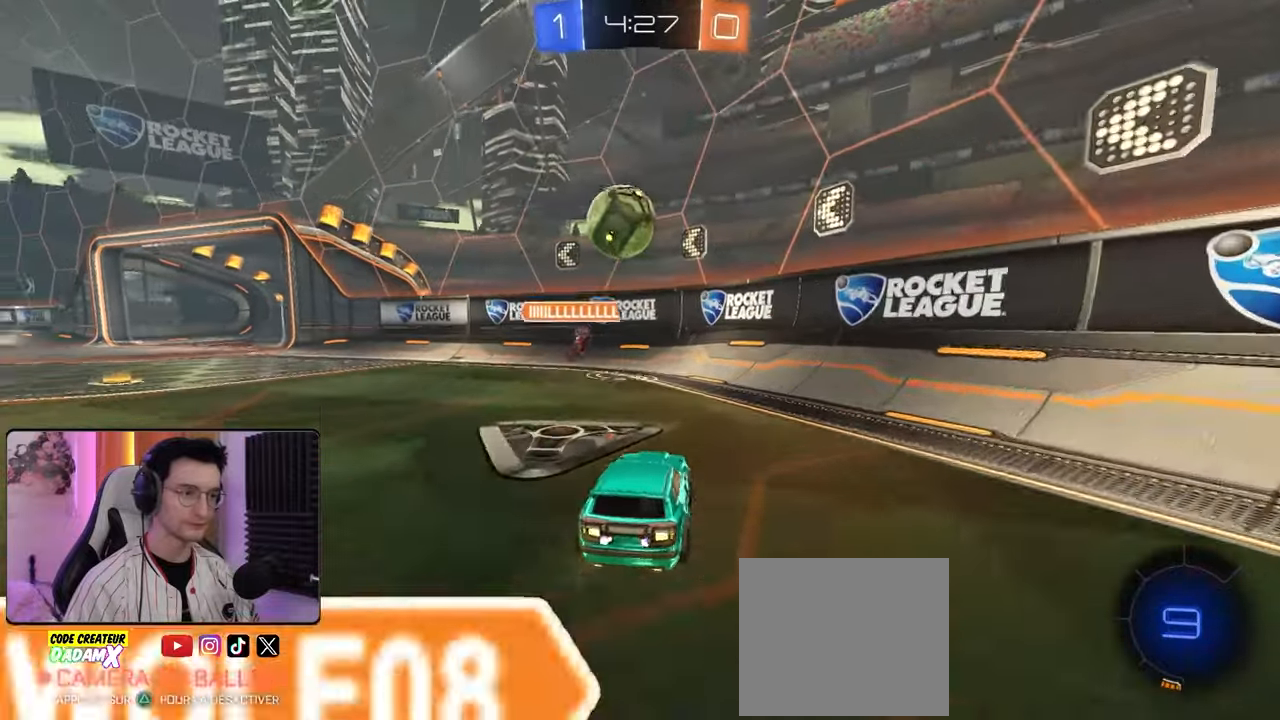
{"buttons": ["L1", "R1", "R2"], "left_stick": "up-left", "right_stick": "center", "events": [[50, "R1", "down"], [117, "CROSS", "down"], [150, "L1", "down"], [183, "left_stick", "down-right"], [317, "CROSS", "up"], [367, "left_stick", "up"], [450, "left_stick", "up-left"]]}
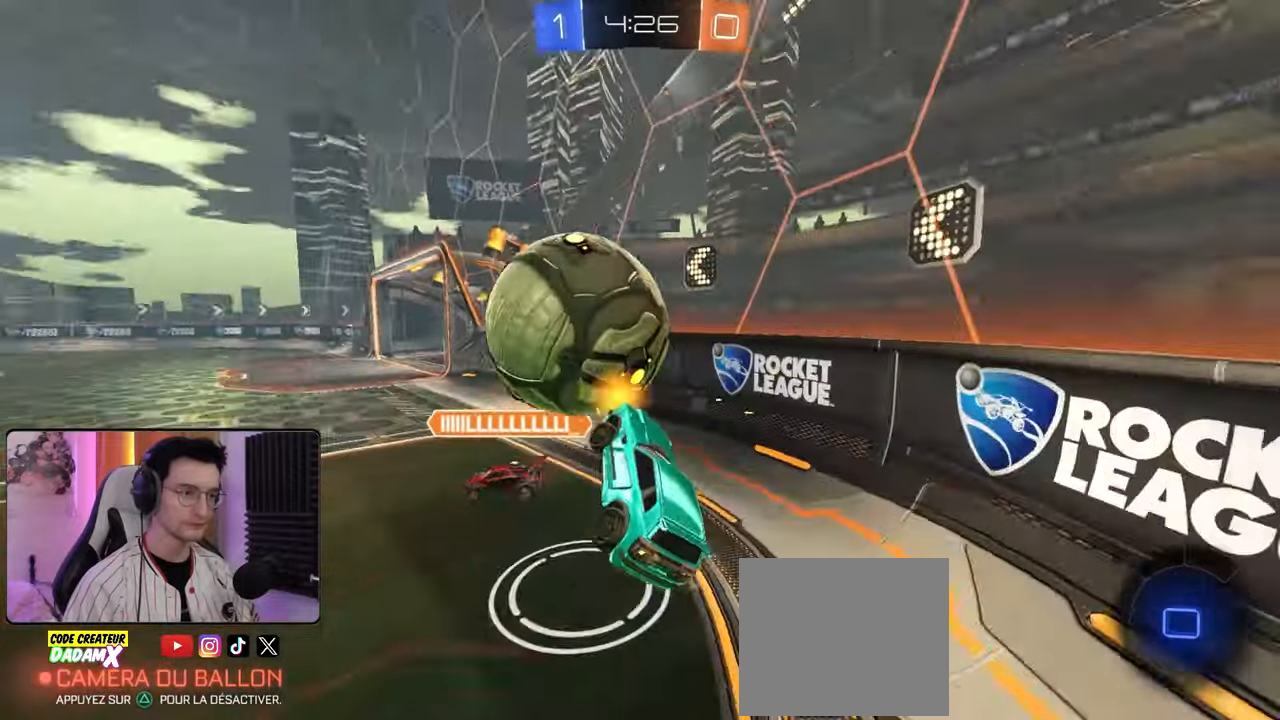
{"buttons": ["CROSS", "R1", "R2"], "left_stick": "center", "right_stick": "center", "events": [[233, "left_stick", "left"], [333, "L1", "up"], [350, "R1", "up"], [350, "left_stick", "center"], [450, "R1", "down"], [467, "CROSS", "down"]]}
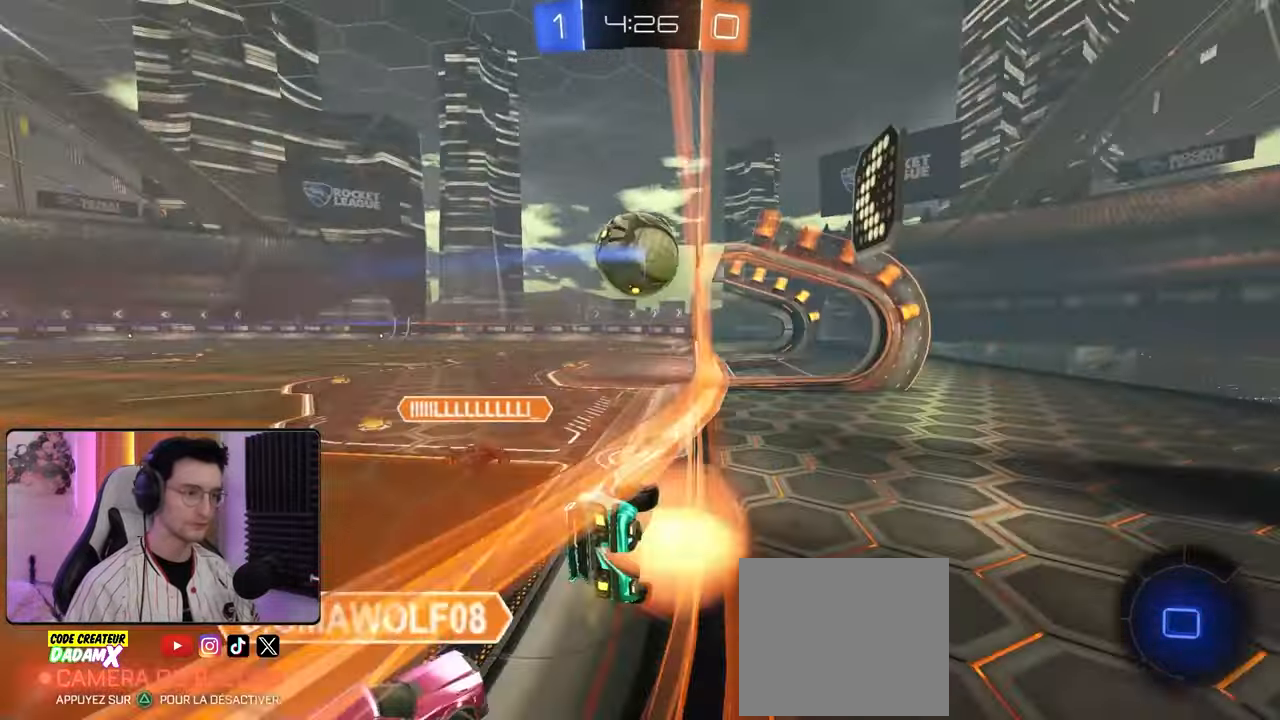
{"buttons": ["R2"], "left_stick": "up", "right_stick": "center", "events": [[17, "left_stick", "down-left"], [100, "L1", "down"], [133, "left_stick", "down-right"], [150, "CROSS", "up"], [150, "R1", "up"], [283, "left_stick", "right"], [417, "L1", "up"], [450, "left_stick", "up"]]}
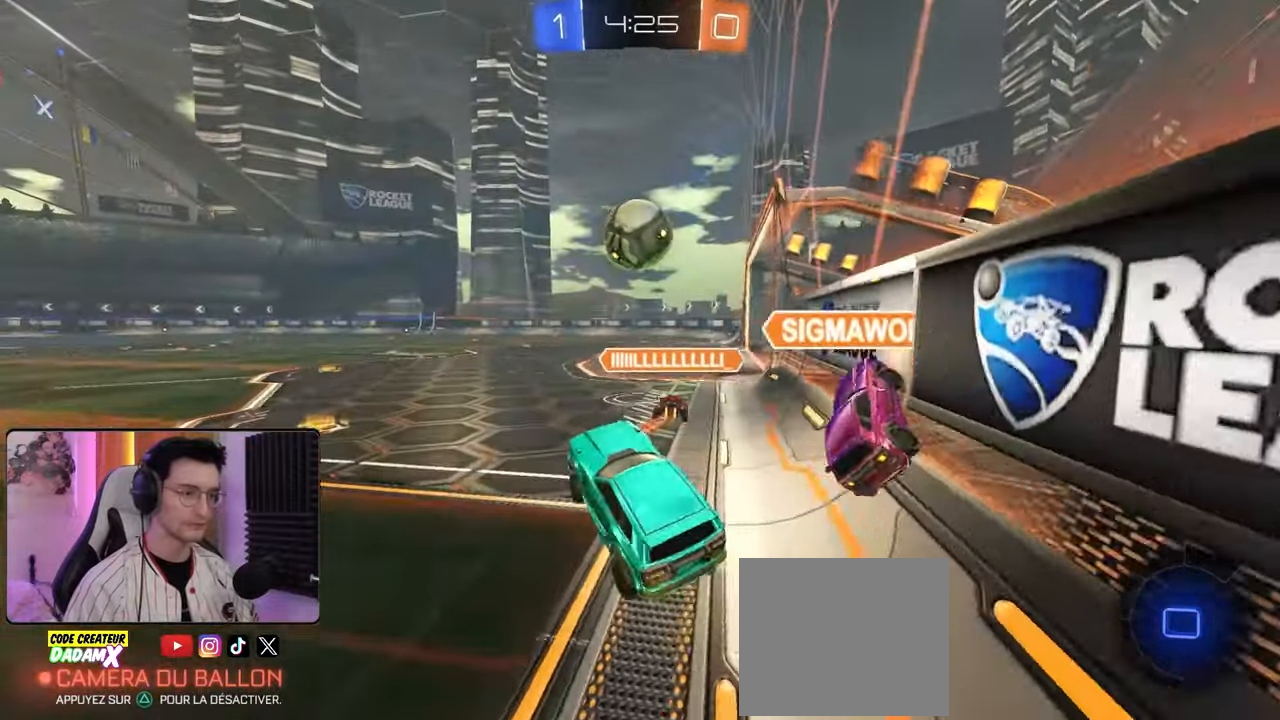
{"buttons": ["CROSS", "R1", "R2"], "left_stick": "down-right", "right_stick": "center", "events": [[117, "R1", "down"], [133, "CROSS", "down"], [167, "left_stick", "left"], [233, "CROSS", "up"], [350, "left_stick", "down-right"], [433, "CROSS", "down"]]}
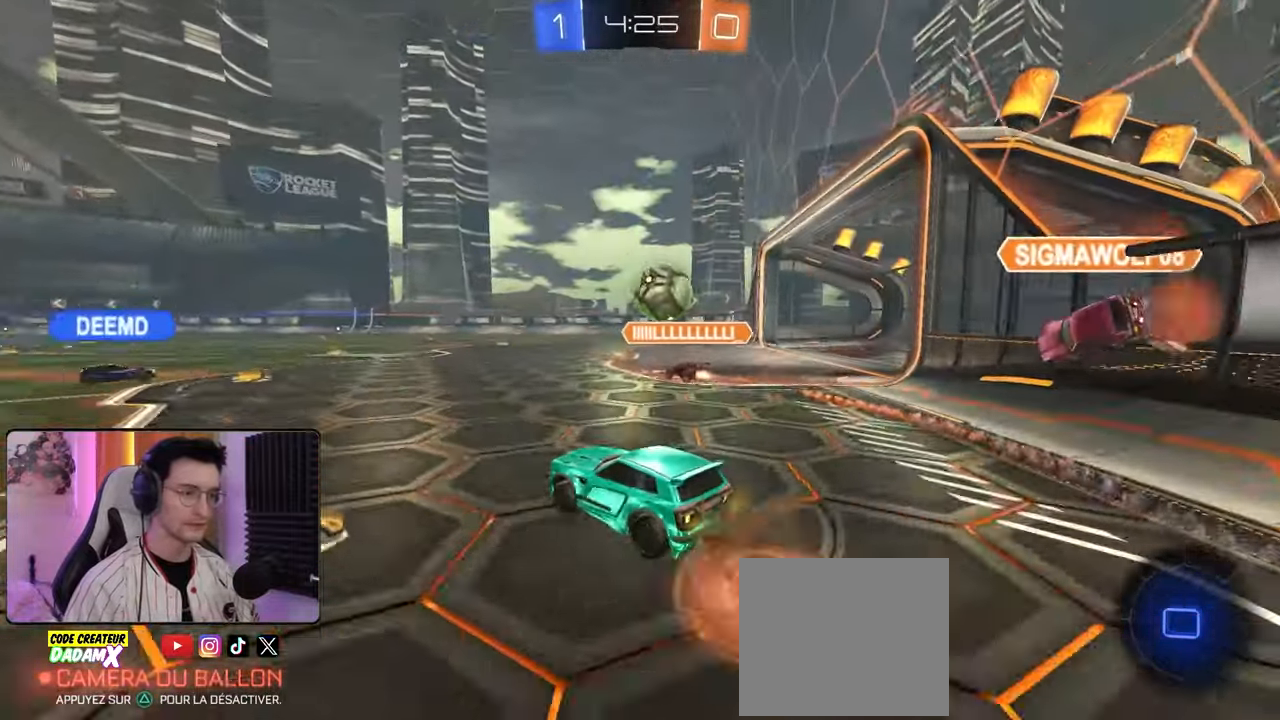
{"buttons": ["R2"], "left_stick": "center", "right_stick": "center", "events": [[17, "CROSS", "up"], [67, "L1", "down"], [117, "CROSS", "down"], [117, "left_stick", "up-left"], [217, "CROSS", "up"], [250, "L1", "up"], [250, "R1", "up"], [350, "left_stick", "center"]]}
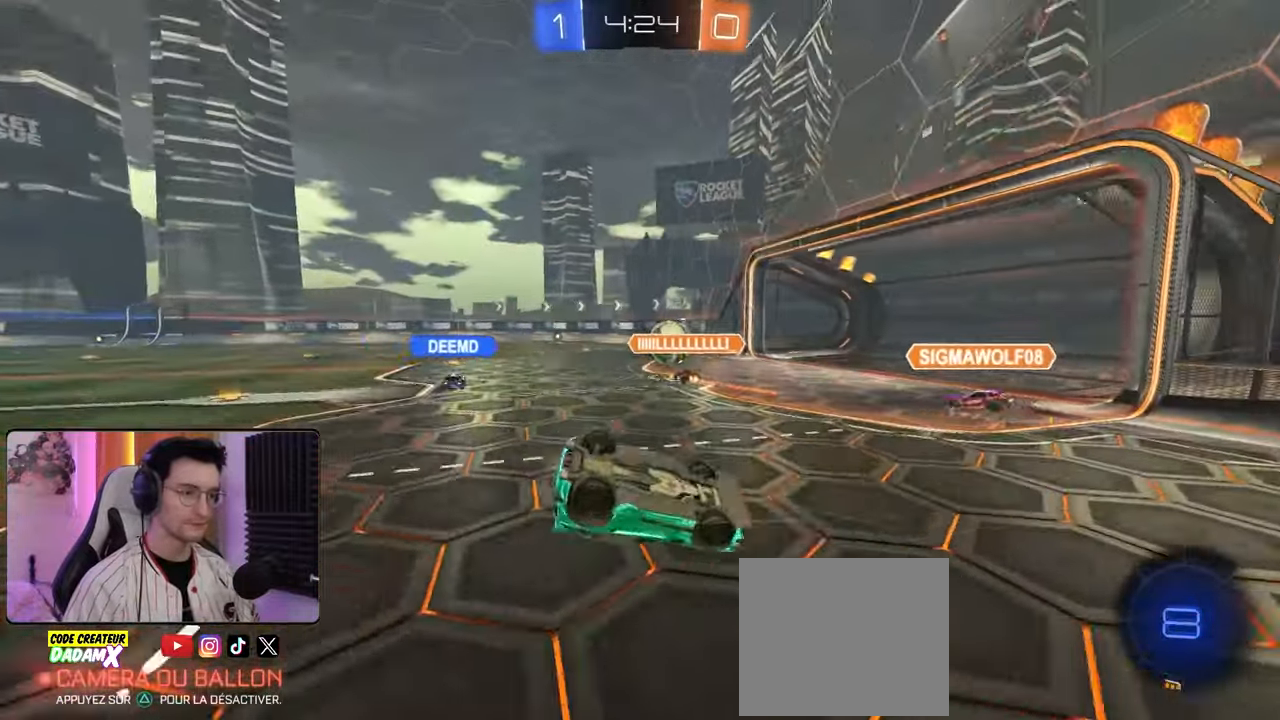
{"buttons": ["R2"], "left_stick": "center", "right_stick": "center", "events": []}
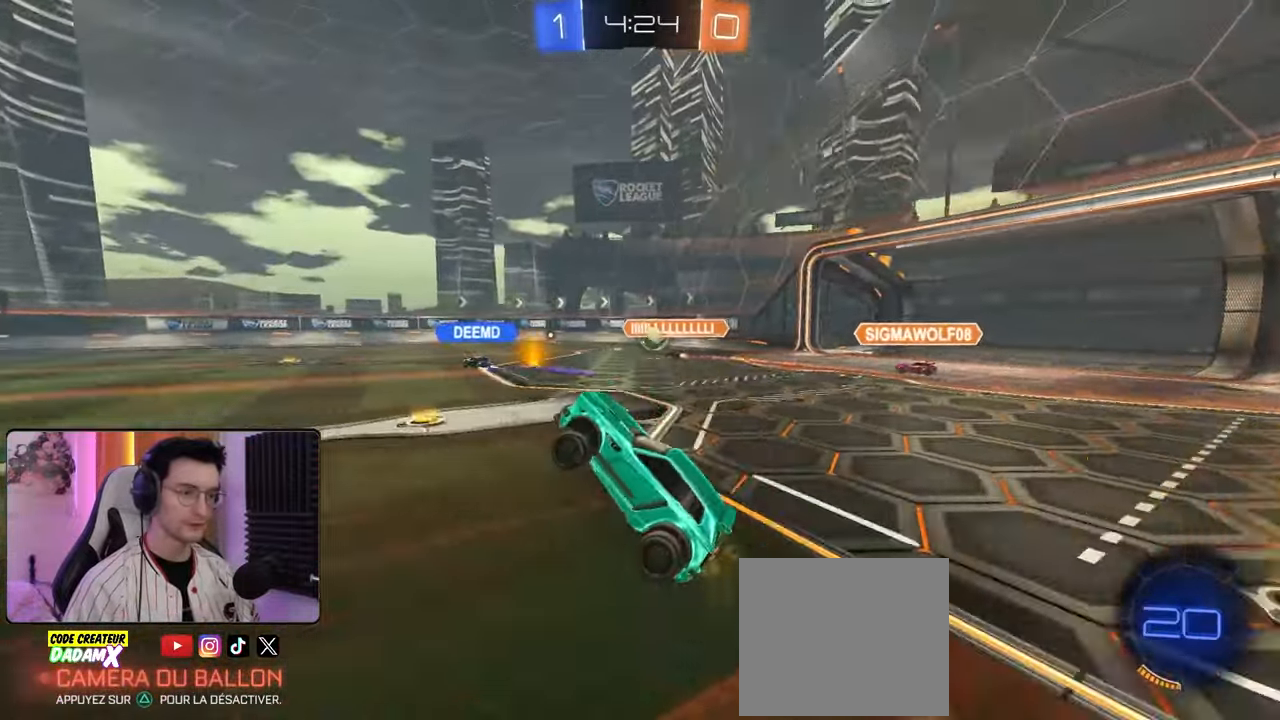
{"buttons": ["TRIANGLE", "R1", "R2"], "left_stick": "center", "right_stick": "center", "events": [[100, "R1", "down"], [100, "left_stick", "left"], [150, "TRIANGLE", "down"], [183, "left_stick", "center"], [250, "TRIANGLE", "up"], [283, "left_stick", "left"], [450, "left_stick", "center"], [500, "TRIANGLE", "down"]]}
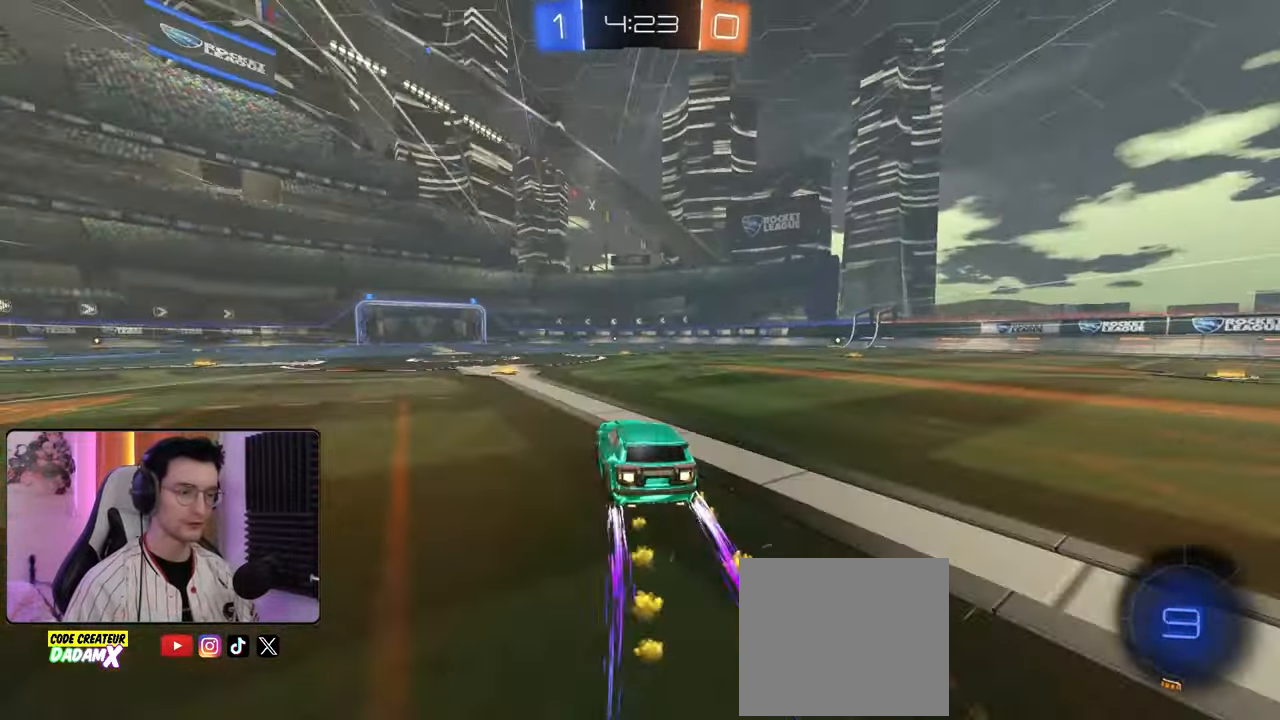
{"buttons": ["R2"], "left_stick": "left", "right_stick": "center", "events": [[50, "R1", "up"], [100, "TRIANGLE", "up"], [450, "left_stick", "left"]]}
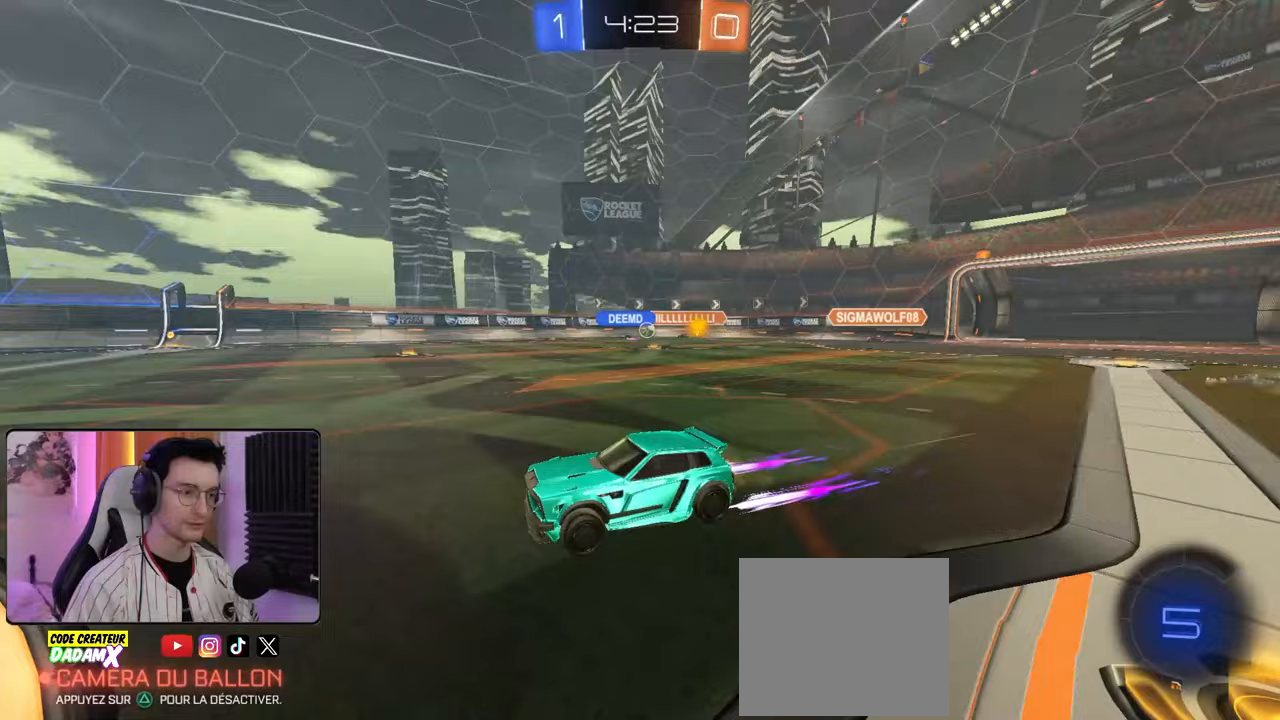
{"buttons": ["R2"], "left_stick": "right", "right_stick": "center", "events": [[17, "left_stick", "center"], [83, "left_stick", "right"]]}